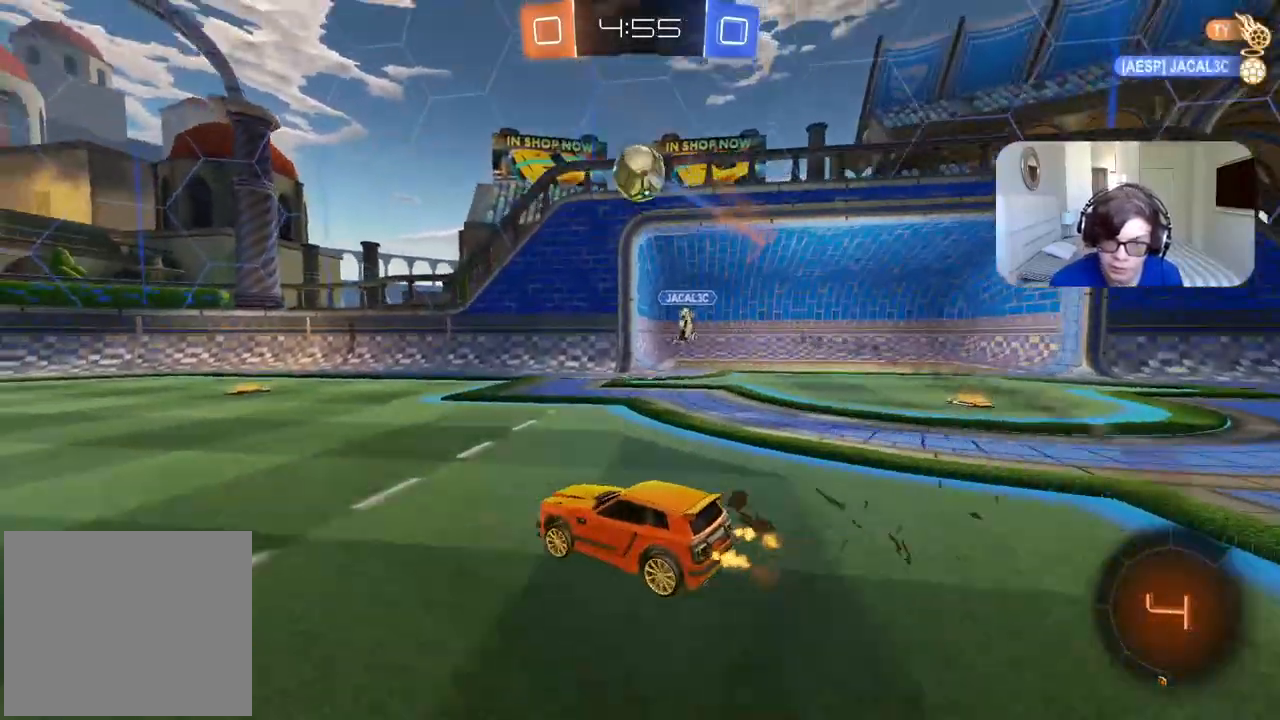
Gameplay with a controller (PlayStation layout); each line is a JSON object with the inputs held at the frame after it (dt_ms = milliseconds from this image to that frame). "events" lists button and stick changes between this image and that frame as [ms after this image, input, new state], when the widget could be followed in between.
{"dt_ms": 500, "buttons": ["R2"], "left_stick": "center", "right_stick": "center", "events": [[50, "TRIANGLE", "down"], [167, "TRIANGLE", "up"]]}
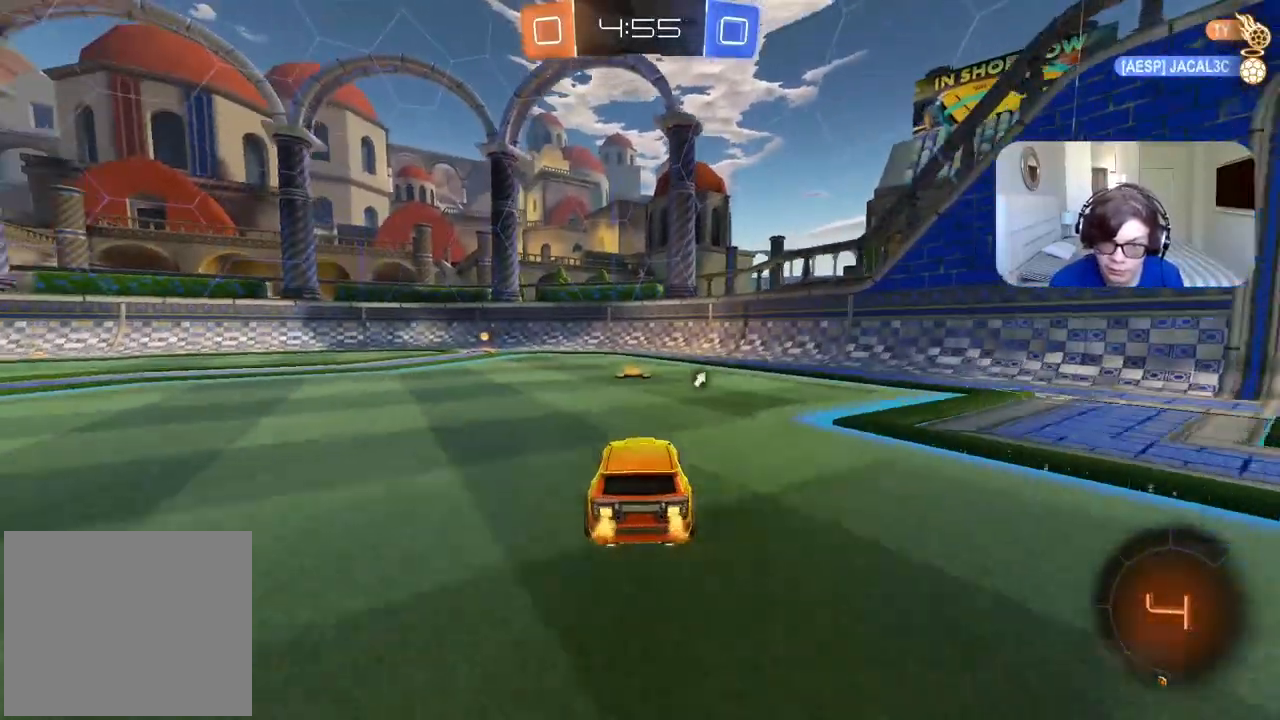
{"dt_ms": 500, "buttons": ["CIRCLE", "R2"], "left_stick": "left", "right_stick": "center", "events": [[417, "left_stick", "left"], [450, "CIRCLE", "down"]]}
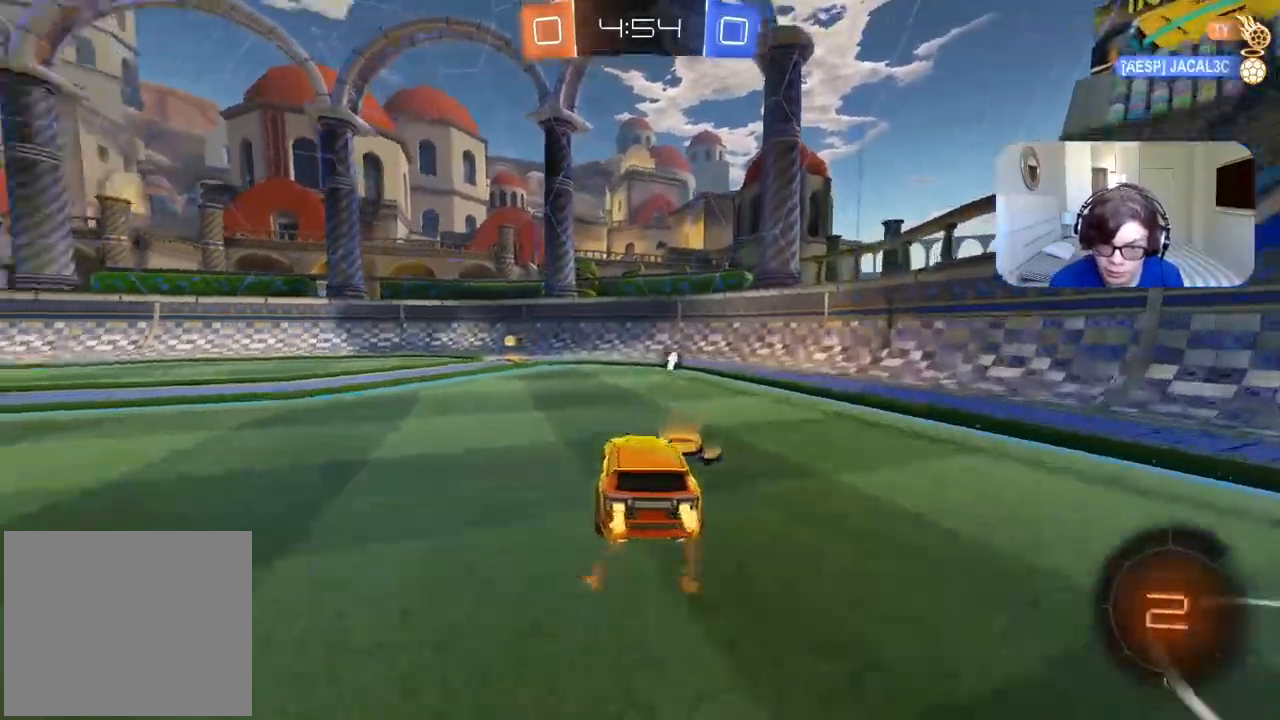
{"dt_ms": 500, "buttons": ["L1", "R2"], "left_stick": "left", "right_stick": "center", "events": [[50, "left_stick", "center"], [283, "TRIANGLE", "down"], [400, "TRIANGLE", "up"], [400, "left_stick", "left"], [450, "L1", "down"], [467, "CIRCLE", "up"]]}
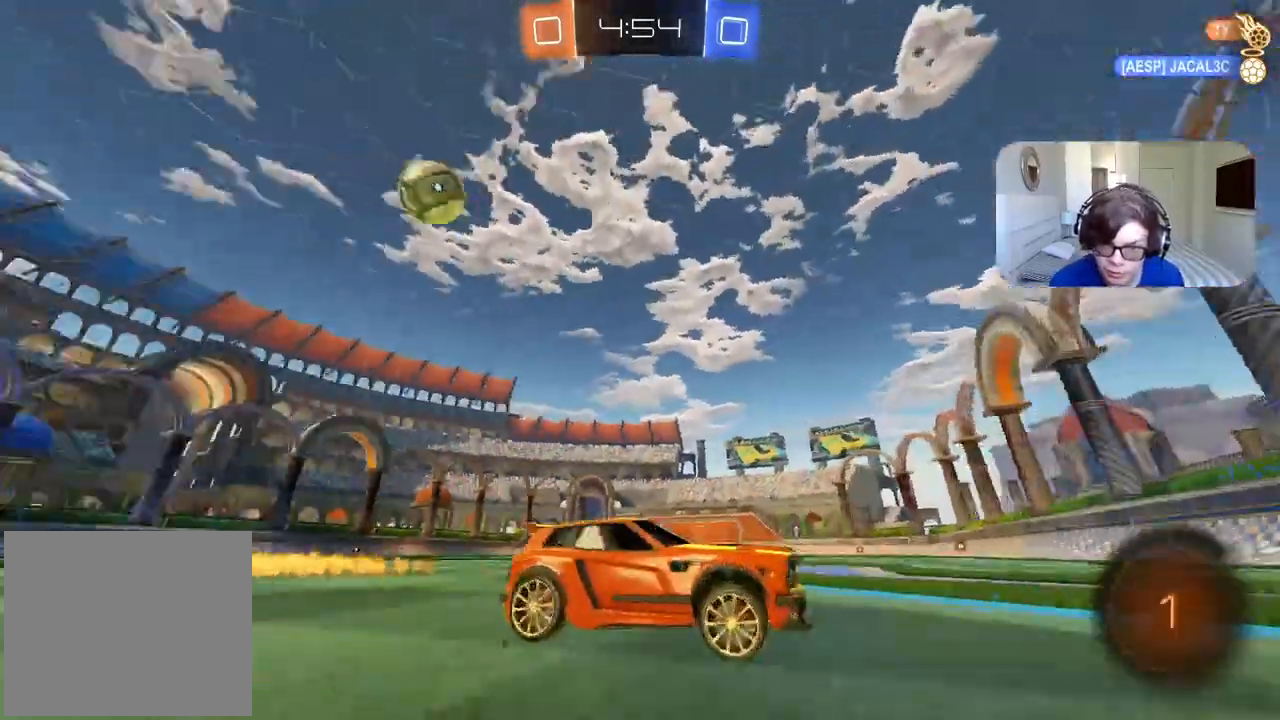
{"dt_ms": 500, "buttons": ["CIRCLE", "R2"], "left_stick": "left", "right_stick": "center", "events": [[117, "L1", "up"], [250, "CIRCLE", "down"]]}
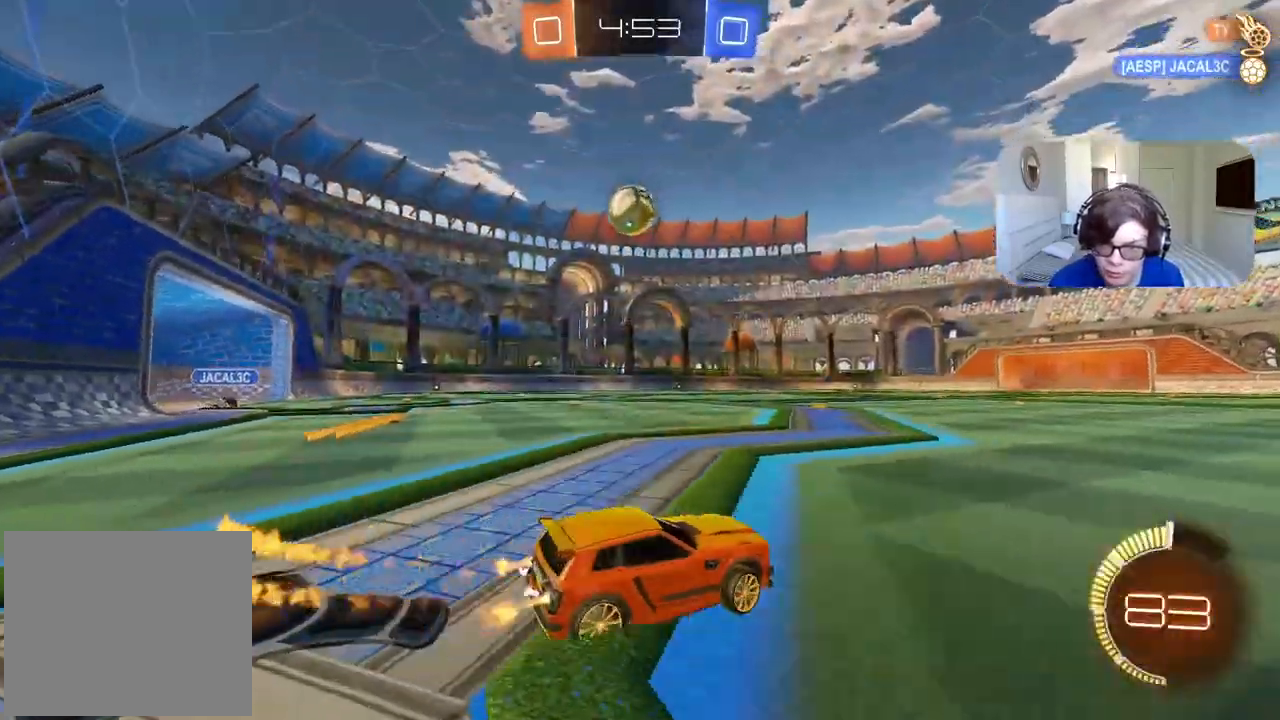
{"dt_ms": 500, "buttons": ["CIRCLE", "R2"], "left_stick": "right", "right_stick": "center", "events": [[117, "left_stick", "center"], [233, "left_stick", "right"]]}
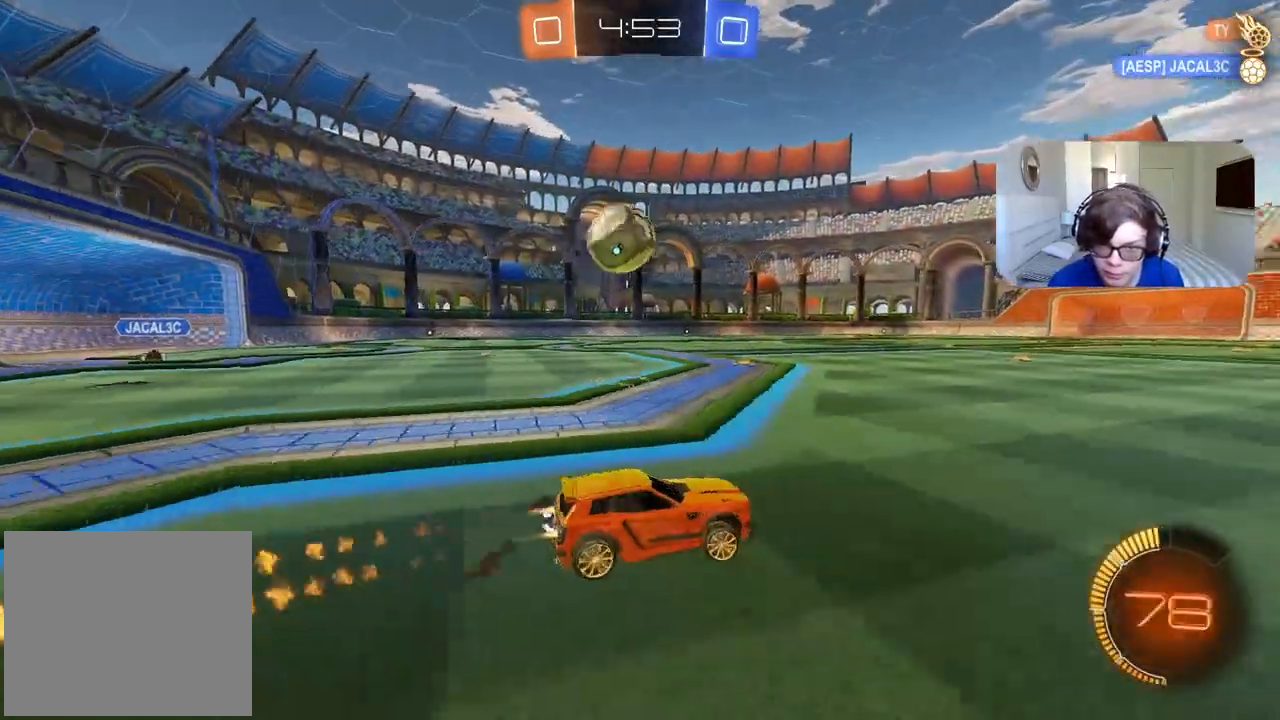
{"dt_ms": 500, "buttons": ["L1", "R2"], "left_stick": "left", "right_stick": "center", "events": [[267, "left_stick", "center"], [333, "left_stick", "left"], [400, "L1", "down"], [433, "CIRCLE", "up"]]}
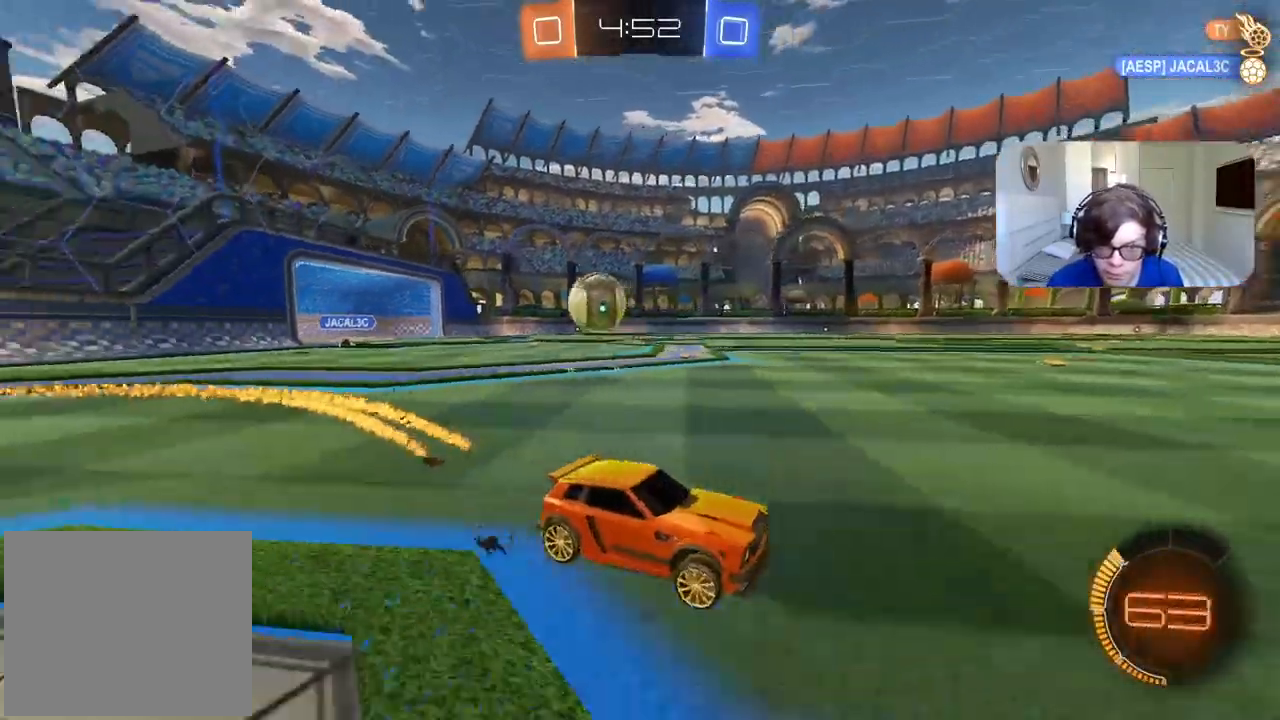
{"dt_ms": 500, "buttons": ["R2"], "left_stick": "left", "right_stick": "center", "events": [[267, "L1", "up"]]}
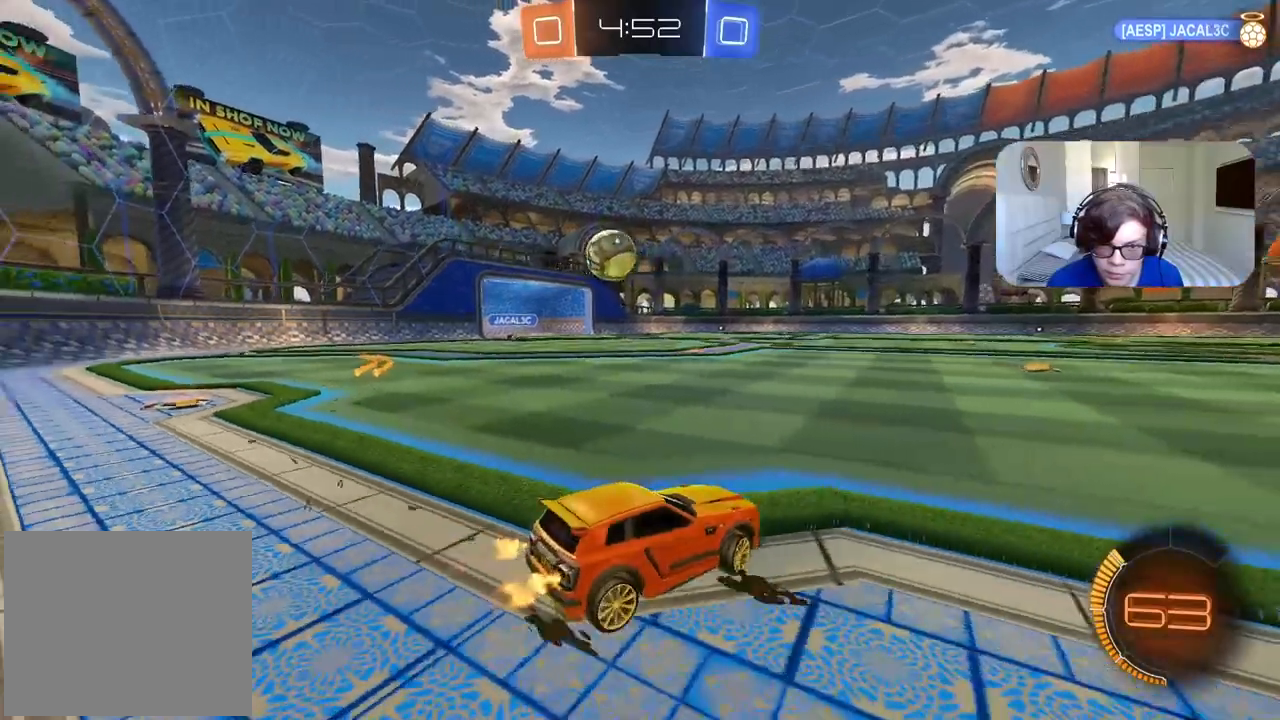
{"dt_ms": 500, "buttons": [], "left_stick": "right", "right_stick": "center", "events": [[83, "left_stick", "center"], [150, "R2", "up"], [500, "left_stick", "right"]]}
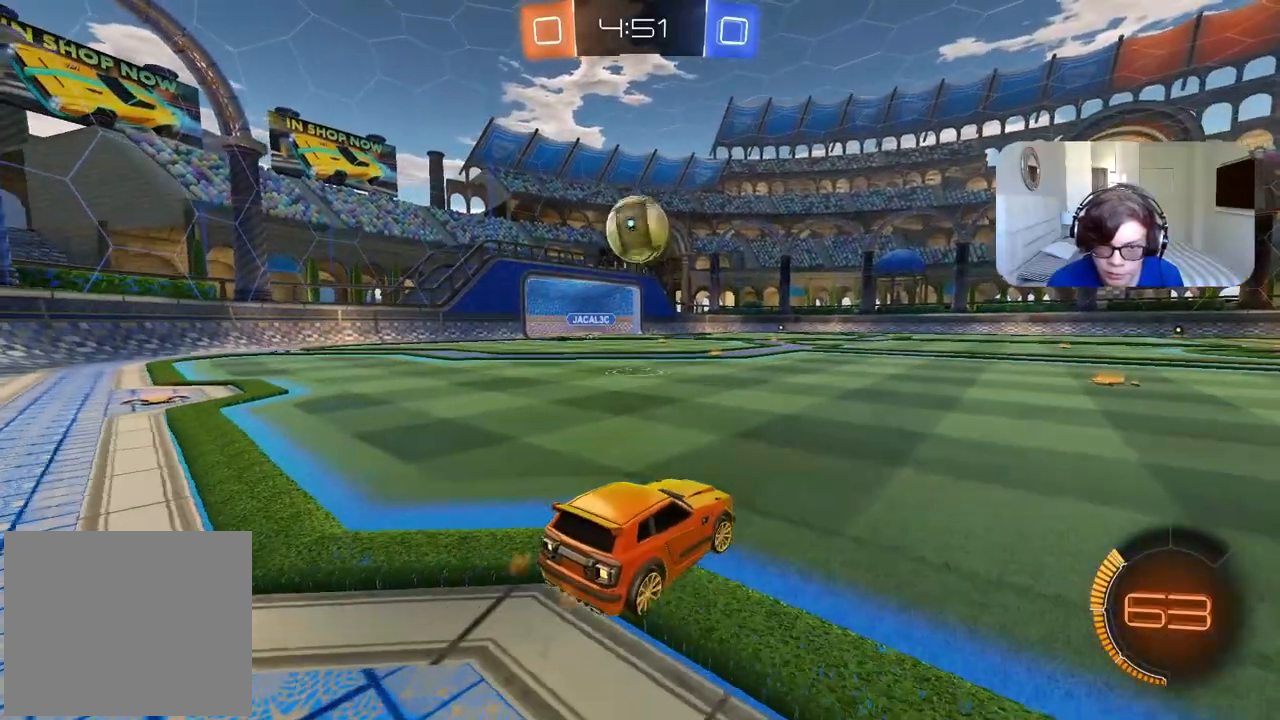
{"dt_ms": 500, "buttons": ["CIRCLE", "R2"], "left_stick": "left", "right_stick": "center", "events": [[167, "left_stick", "center"], [217, "R2", "down"], [283, "left_stick", "left"], [350, "CIRCLE", "down"], [367, "left_stick", "center"], [500, "left_stick", "left"]]}
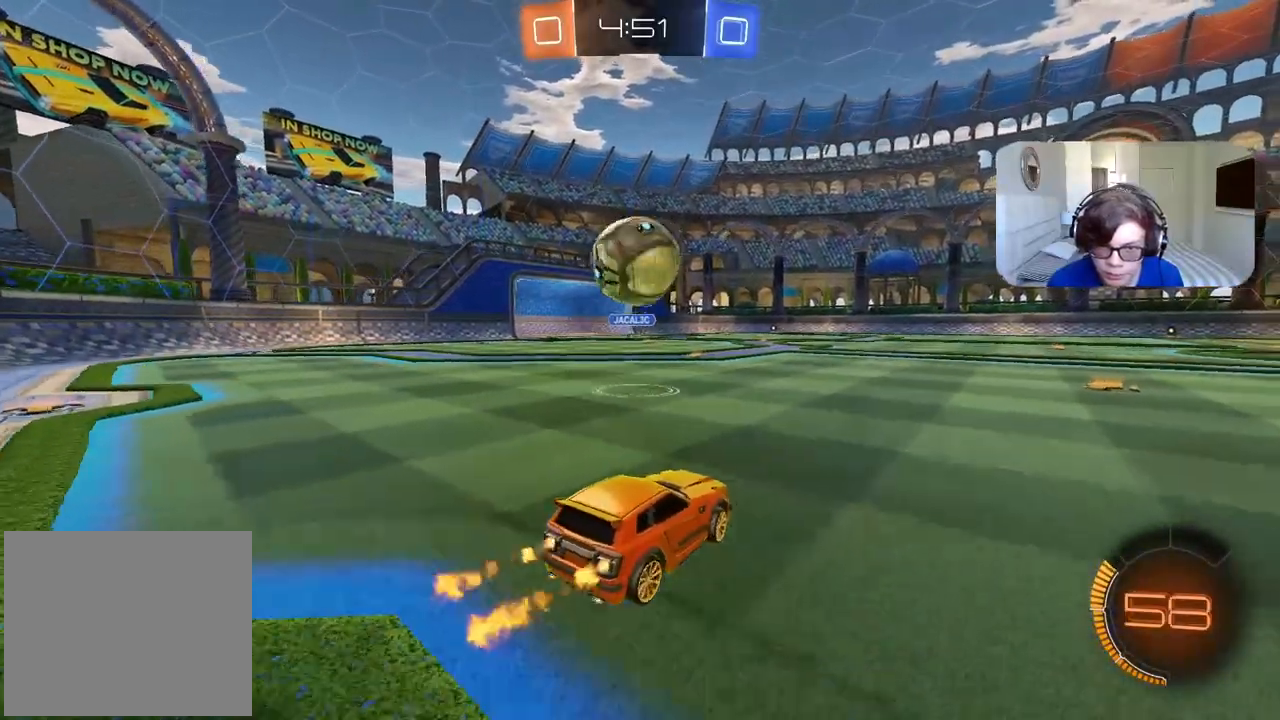
{"dt_ms": 500, "buttons": ["L2"], "left_stick": "center", "right_stick": "center", "events": [[50, "CIRCLE", "up"], [83, "left_stick", "center"], [167, "left_stick", "left"], [217, "CIRCLE", "down"], [250, "left_stick", "center"], [350, "CIRCLE", "up"], [350, "left_stick", "down-left"], [400, "R2", "up"], [433, "L2", "down"], [433, "left_stick", "center"]]}
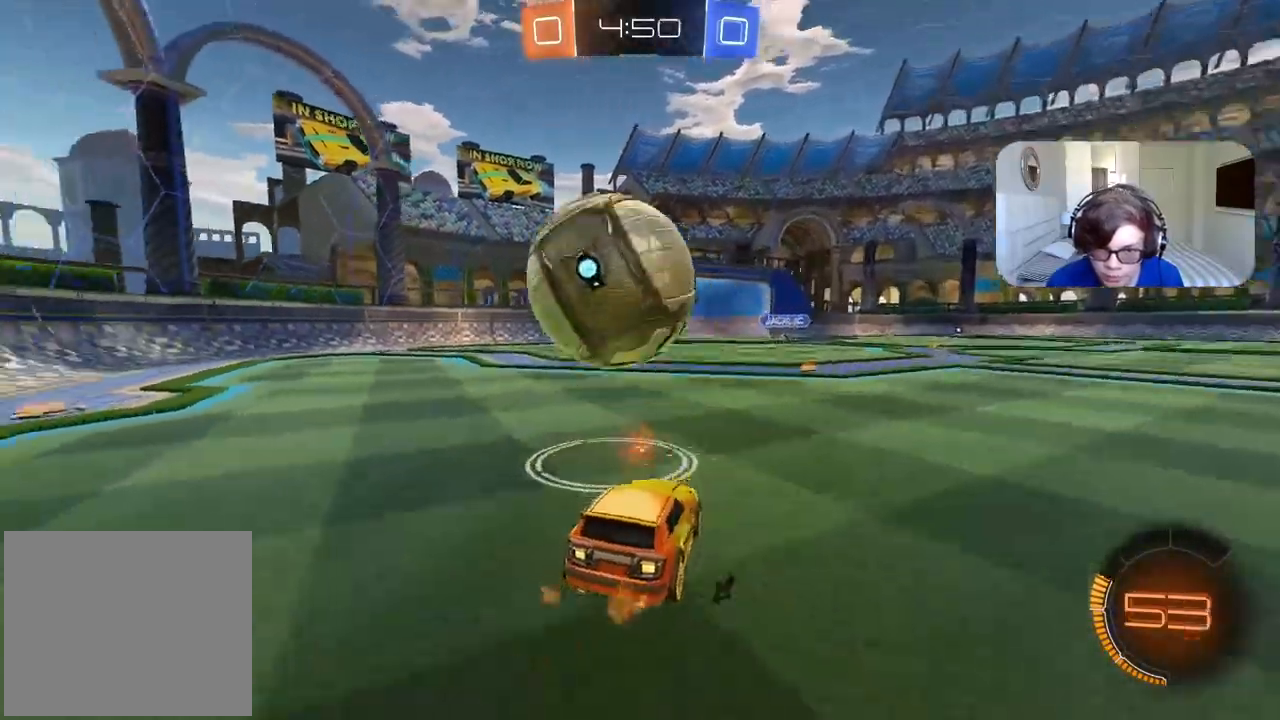
{"dt_ms": 500, "buttons": ["CROSS", "CIRCLE", "R2"], "left_stick": "down-left", "right_stick": "center", "events": [[67, "L2", "up"], [67, "left_stick", "left"], [133, "R2", "down"], [133, "left_stick", "center"], [233, "left_stick", "down-left"], [333, "CIRCLE", "down"], [333, "left_stick", "center"], [417, "CROSS", "down"], [433, "left_stick", "down-left"]]}
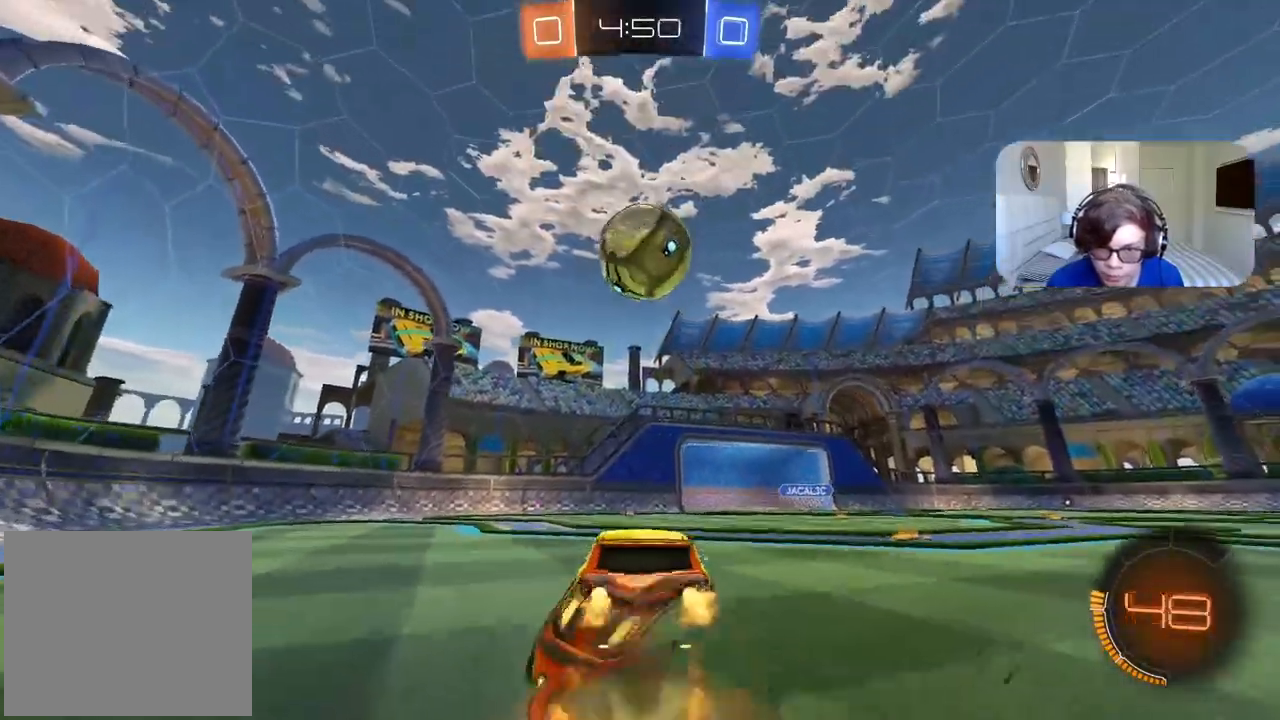
{"dt_ms": 500, "buttons": ["L2", "R2"], "left_stick": "left", "right_stick": "center", "events": [[17, "L2", "down"], [167, "left_stick", "center"], [250, "CROSS", "up"], [250, "left_stick", "left"], [283, "CIRCLE", "up"], [417, "left_stick", "center"], [450, "CIRCLE", "down"], [467, "CIRCLE", "up"], [467, "left_stick", "left"]]}
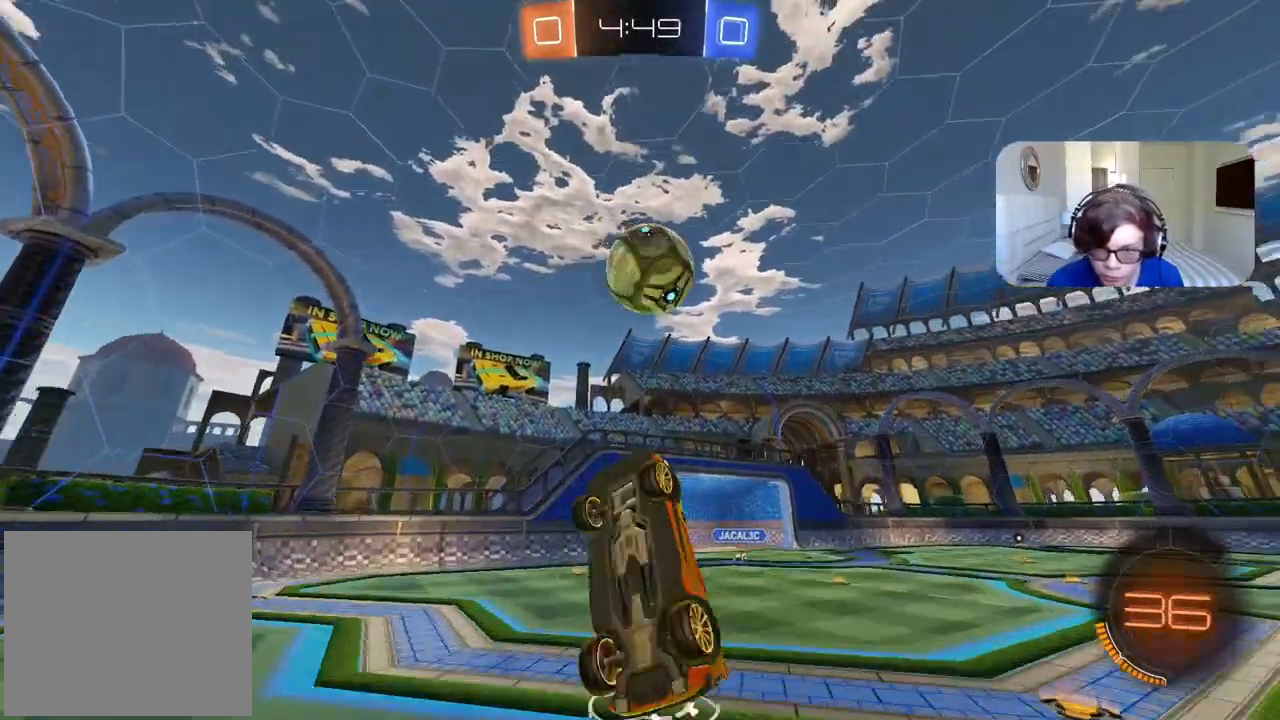
{"dt_ms": 500, "buttons": ["CIRCLE", "R2"], "left_stick": "center", "right_stick": "center", "events": [[67, "left_stick", "center"], [250, "CIRCLE", "down"], [317, "left_stick", "up-right"], [367, "L2", "up"], [367, "left_stick", "up"], [483, "left_stick", "center"]]}
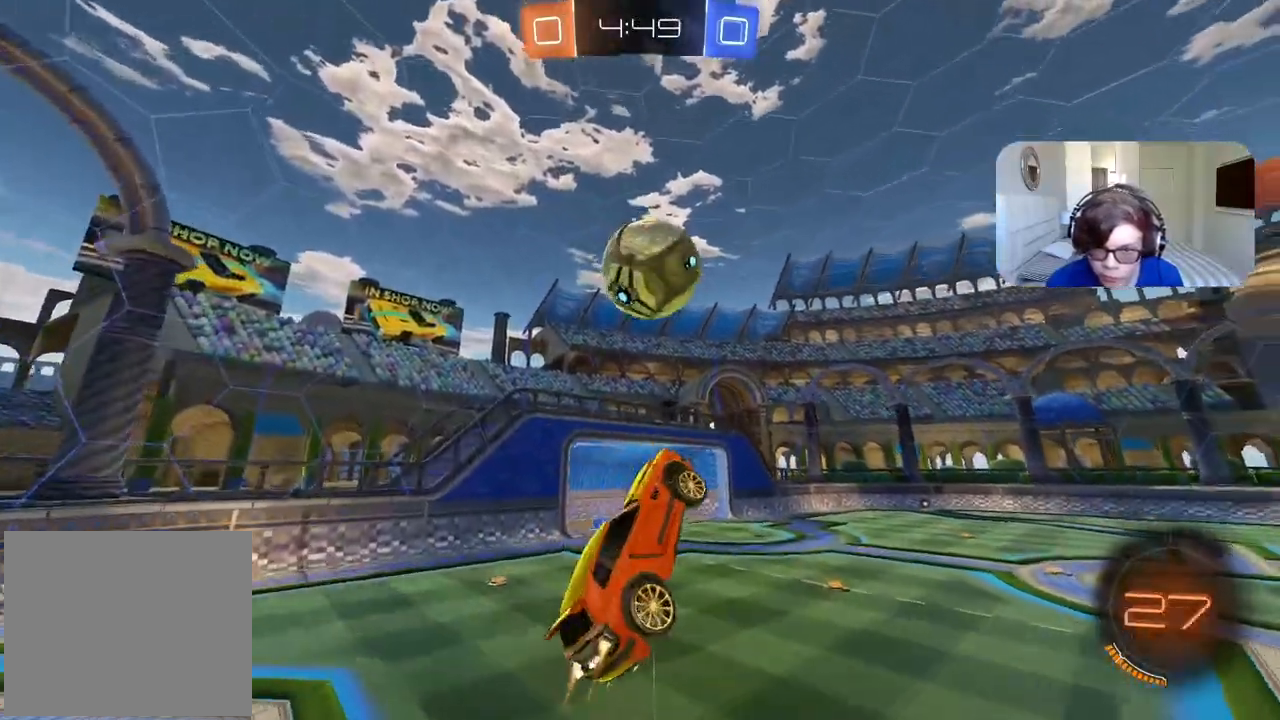
{"dt_ms": 1000, "buttons": ["R2"], "left_stick": "down-left", "right_stick": "center", "events": [[33, "left_stick", "down"], [200, "left_stick", "center"], [500, "left_stick", "up"], [550, "CROSS", "down"], [550, "L3", "down"], [733, "L3", "up"], [750, "CROSS", "up"], [767, "CIRCLE", "up"], [767, "left_stick", "center"], [817, "left_stick", "down"], [933, "left_stick", "down-left"]]}
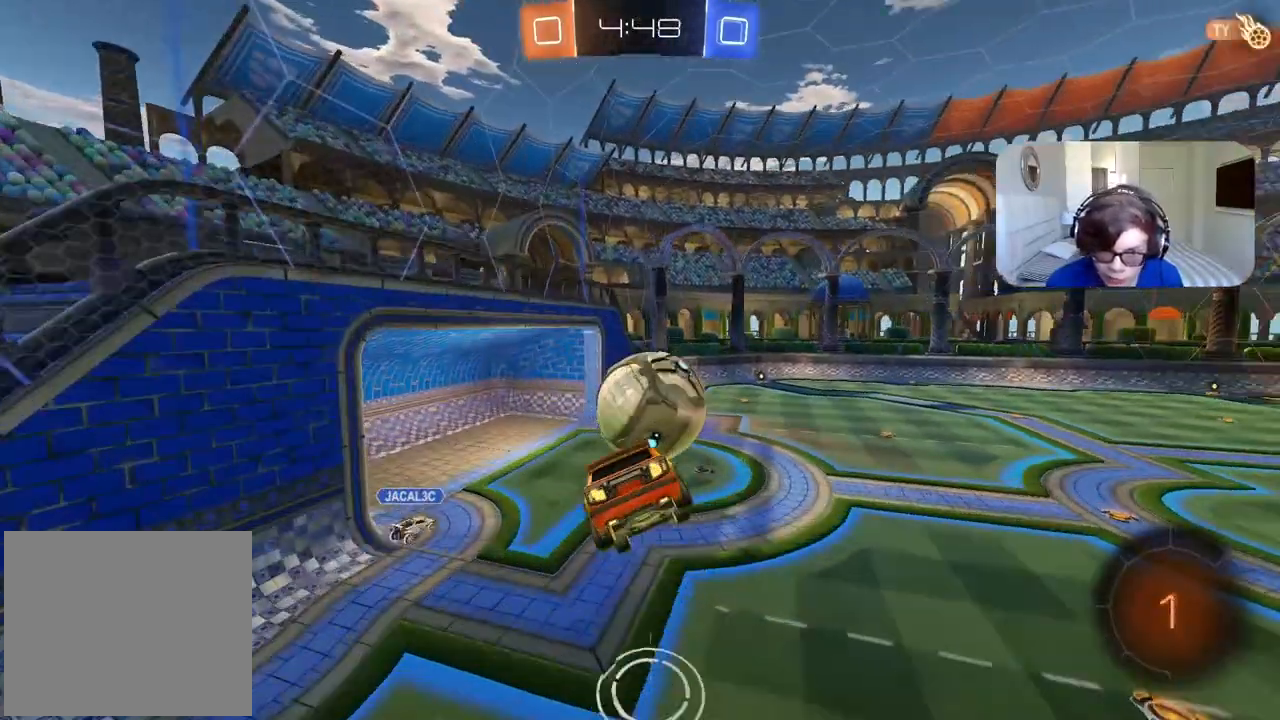
{"dt_ms": 500, "buttons": ["R2"], "left_stick": "down", "right_stick": "center", "events": [[67, "left_stick", "up-left"], [83, "L2", "down"], [183, "left_stick", "center"], [217, "L2", "up"], [467, "left_stick", "down"]]}
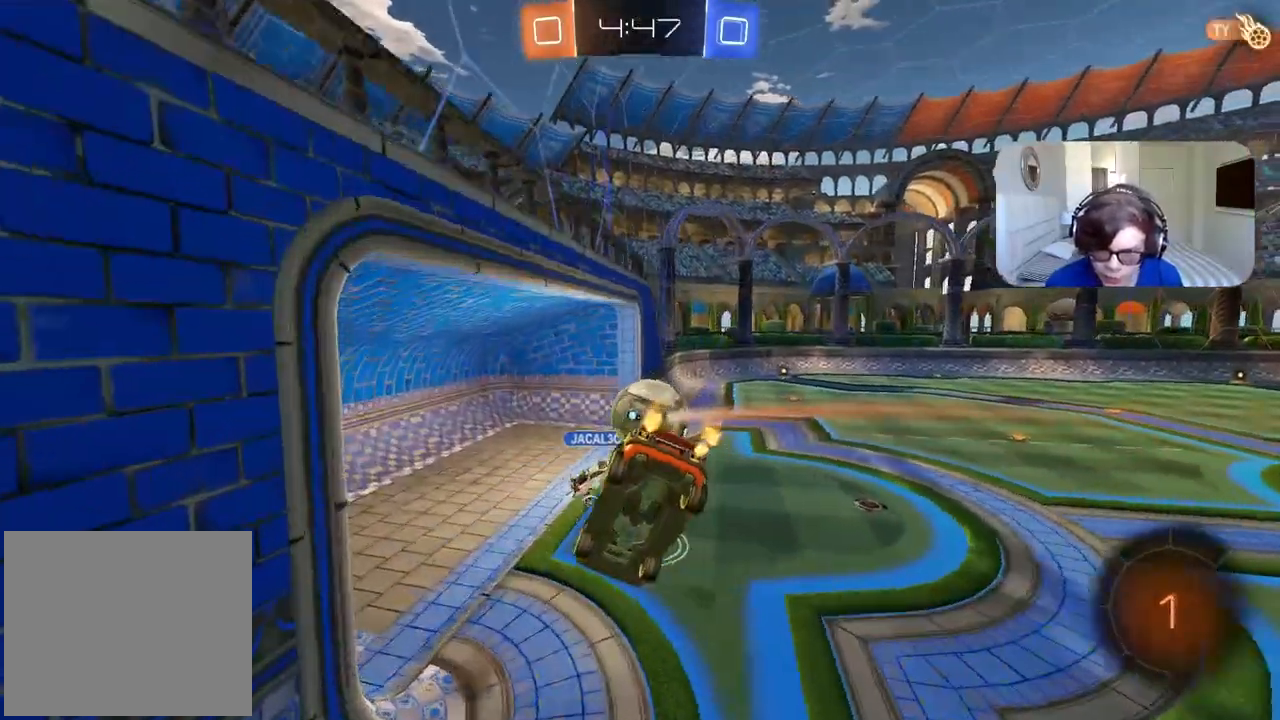
{"dt_ms": 500, "buttons": ["R2"], "left_stick": "right", "right_stick": "center", "events": [[333, "left_stick", "center"], [450, "left_stick", "right"]]}
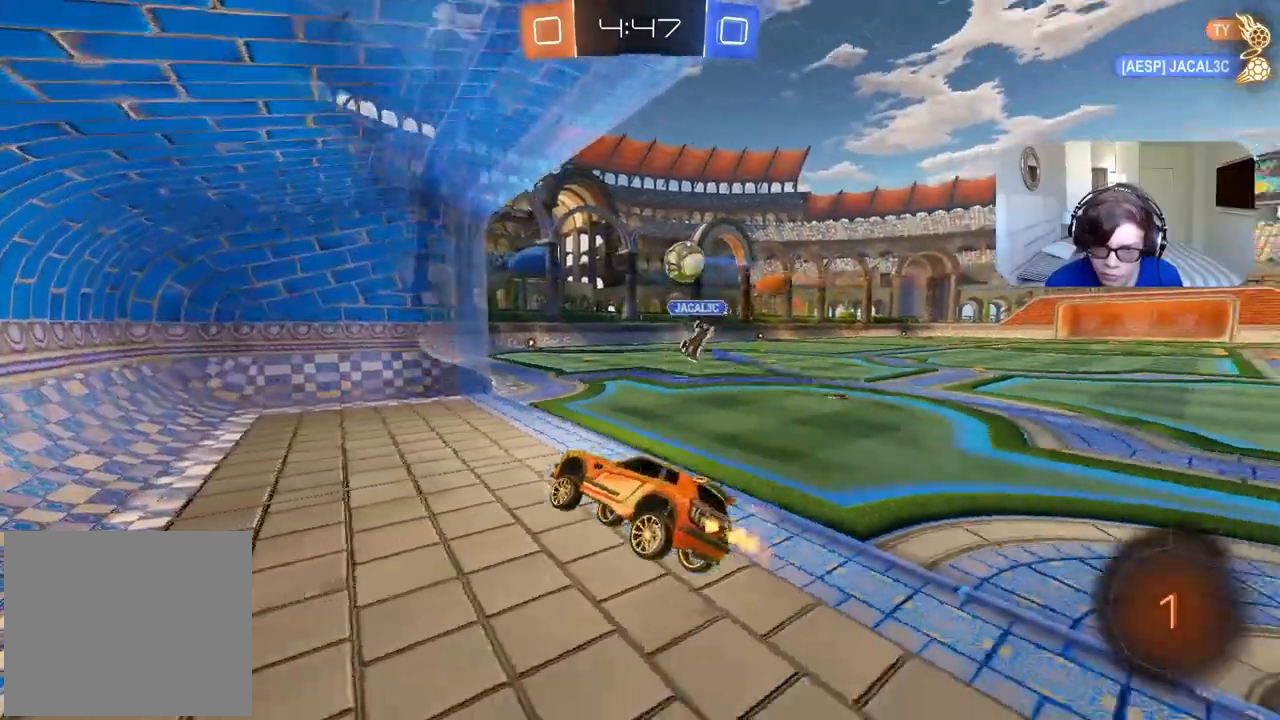
{"dt_ms": 500, "buttons": ["R2"], "left_stick": "right", "right_stick": "center", "events": [[250, "L1", "down"], [367, "L1", "up"]]}
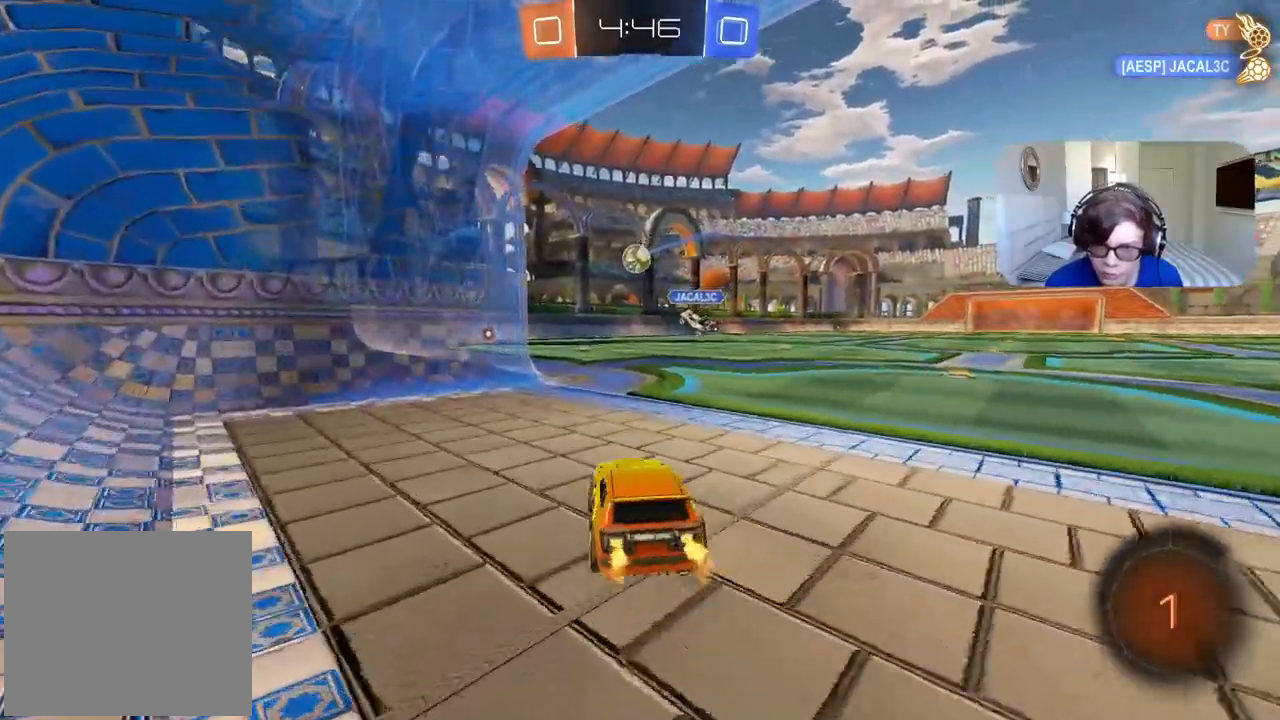
{"dt_ms": 500, "buttons": ["R2"], "left_stick": "up", "right_stick": "center", "events": [[67, "left_stick", "center"], [233, "left_stick", "up-right"], [300, "CIRCLE", "down"], [333, "left_stick", "up"], [367, "CROSS", "down"], [450, "CROSS", "up"], [467, "CIRCLE", "up"]]}
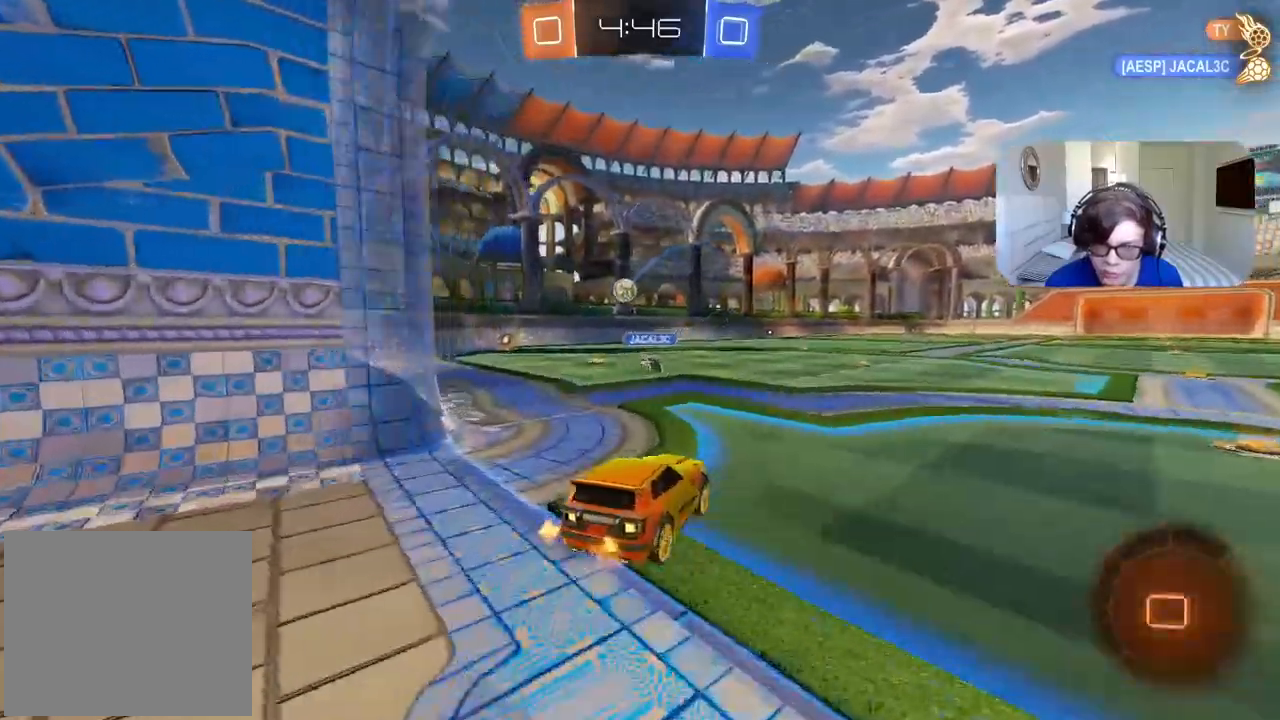
{"dt_ms": 500, "buttons": ["R2"], "left_stick": "center", "right_stick": "center", "events": [[33, "CIRCLE", "down"], [33, "CROSS", "down"], [33, "L3", "down"], [100, "L3", "up"], [150, "CIRCLE", "up"], [150, "CROSS", "up"], [217, "left_stick", "center"], [333, "R2", "up"], [433, "R2", "down"]]}
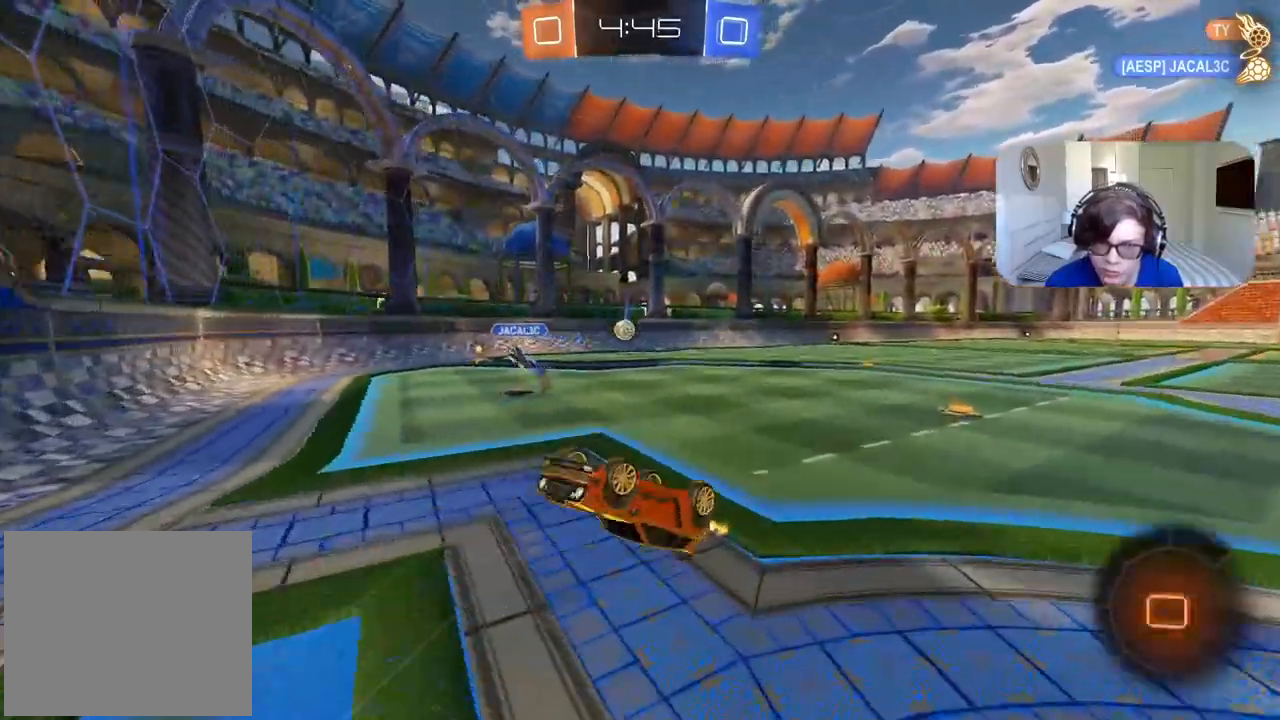
{"dt_ms": 500, "buttons": ["R2"], "left_stick": "center", "right_stick": "center", "events": []}
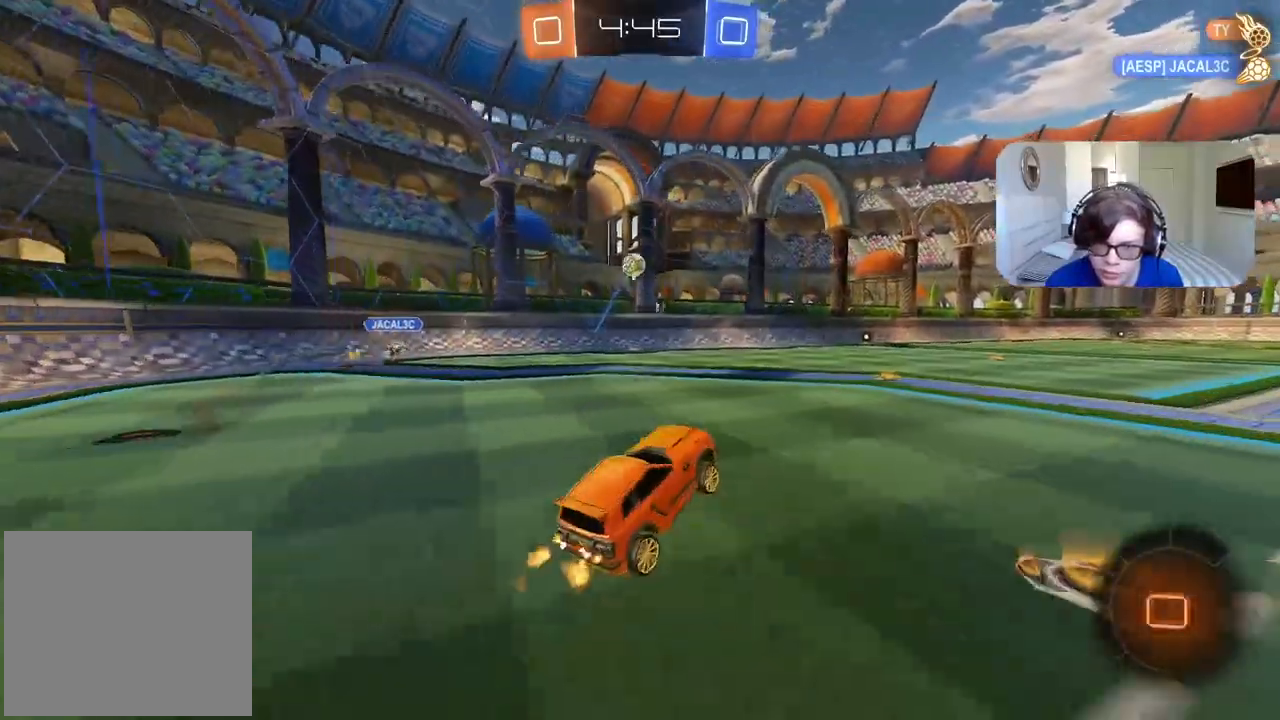
{"dt_ms": 1000, "buttons": ["CROSS", "CIRCLE", "R2"], "left_stick": "up", "right_stick": "center", "events": [[167, "TRIANGLE", "down"], [217, "left_stick", "left"], [250, "TRIANGLE", "up"], [267, "left_stick", "center"], [467, "left_stick", "right"], [633, "CIRCLE", "down"], [650, "left_stick", "center"], [717, "left_stick", "up"], [783, "CROSS", "down"], [883, "CROSS", "up"], [900, "CIRCLE", "up"], [950, "CIRCLE", "down"], [950, "CROSS", "down"]]}
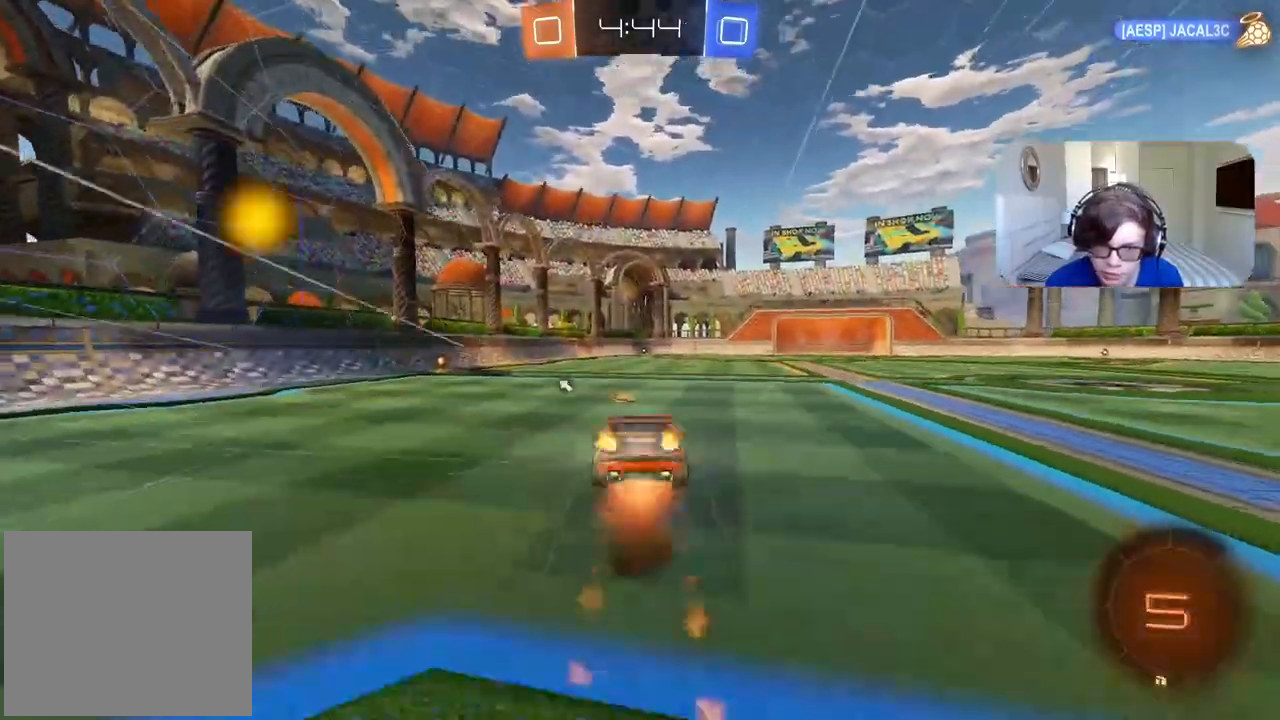
{"dt_ms": 1000, "buttons": ["R2"], "left_stick": "center", "right_stick": "center"}
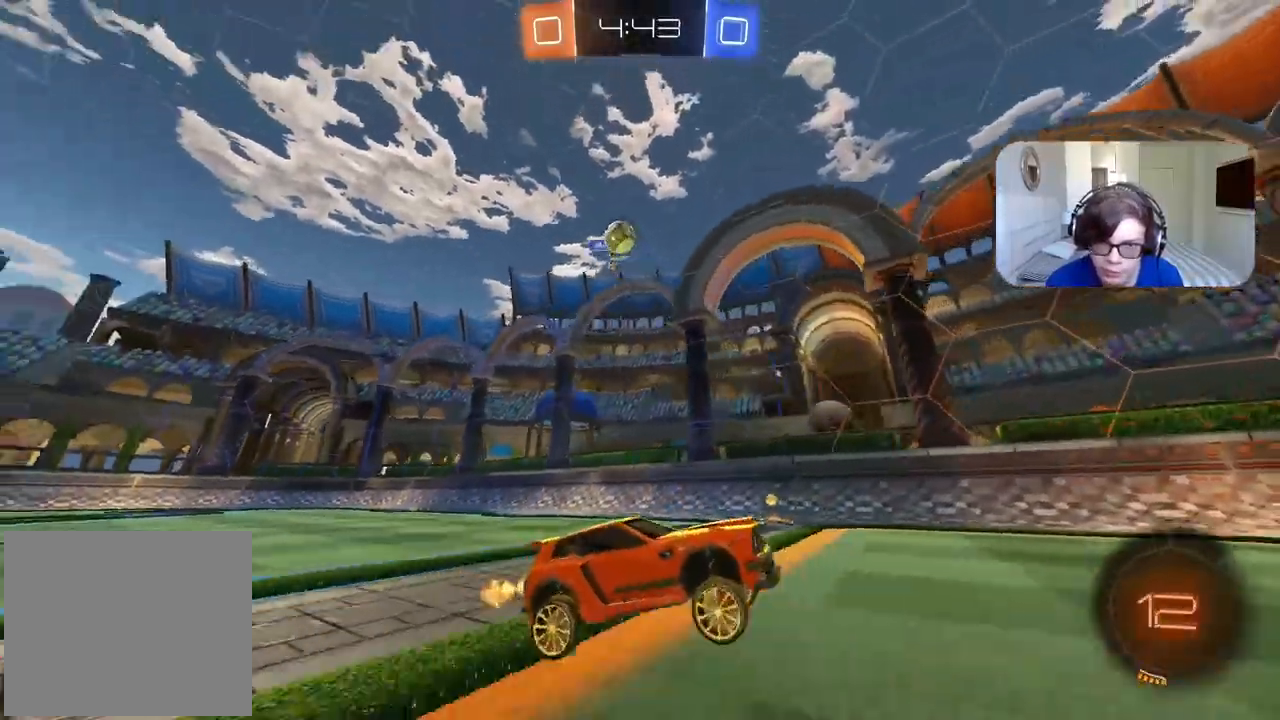
{"dt_ms": 500, "buttons": ["R2"], "left_stick": "center", "right_stick": "center", "events": [[183, "left_stick", "right"], [350, "left_stick", "center"]]}
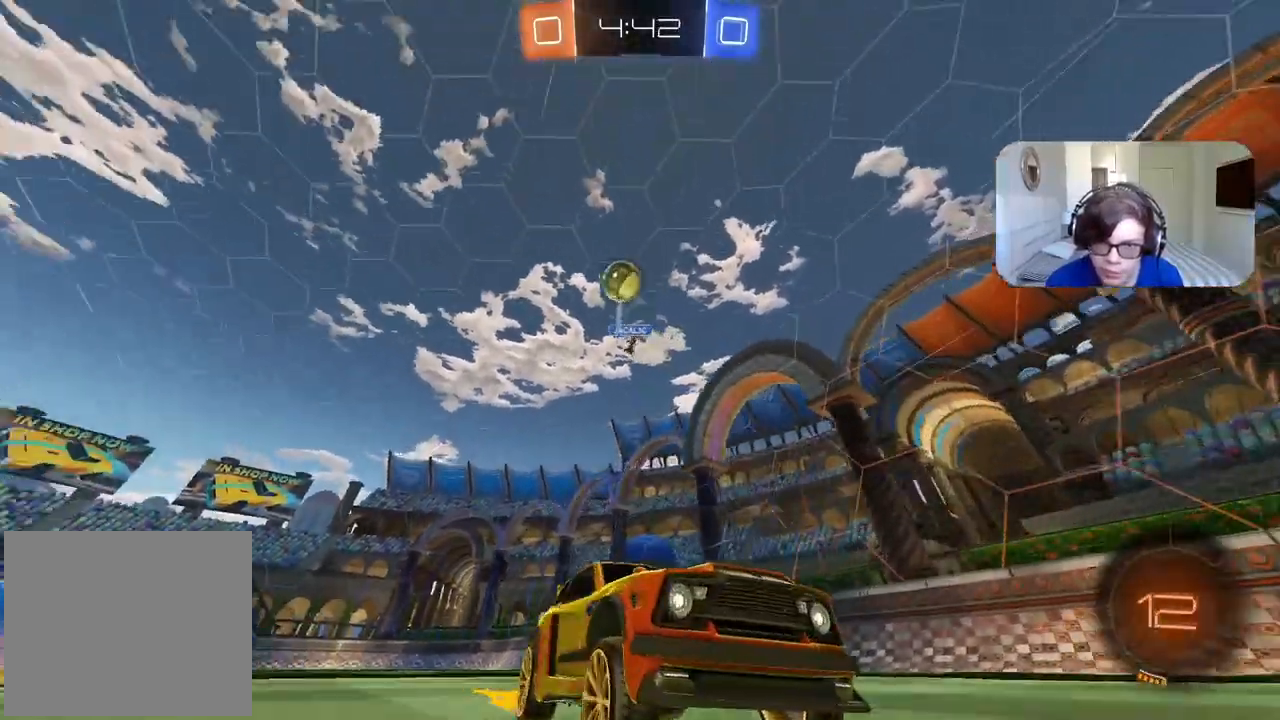
{"dt_ms": 500, "buttons": ["R2"], "left_stick": "center", "right_stick": "center", "events": [[400, "left_stick", "right"], [483, "left_stick", "center"]]}
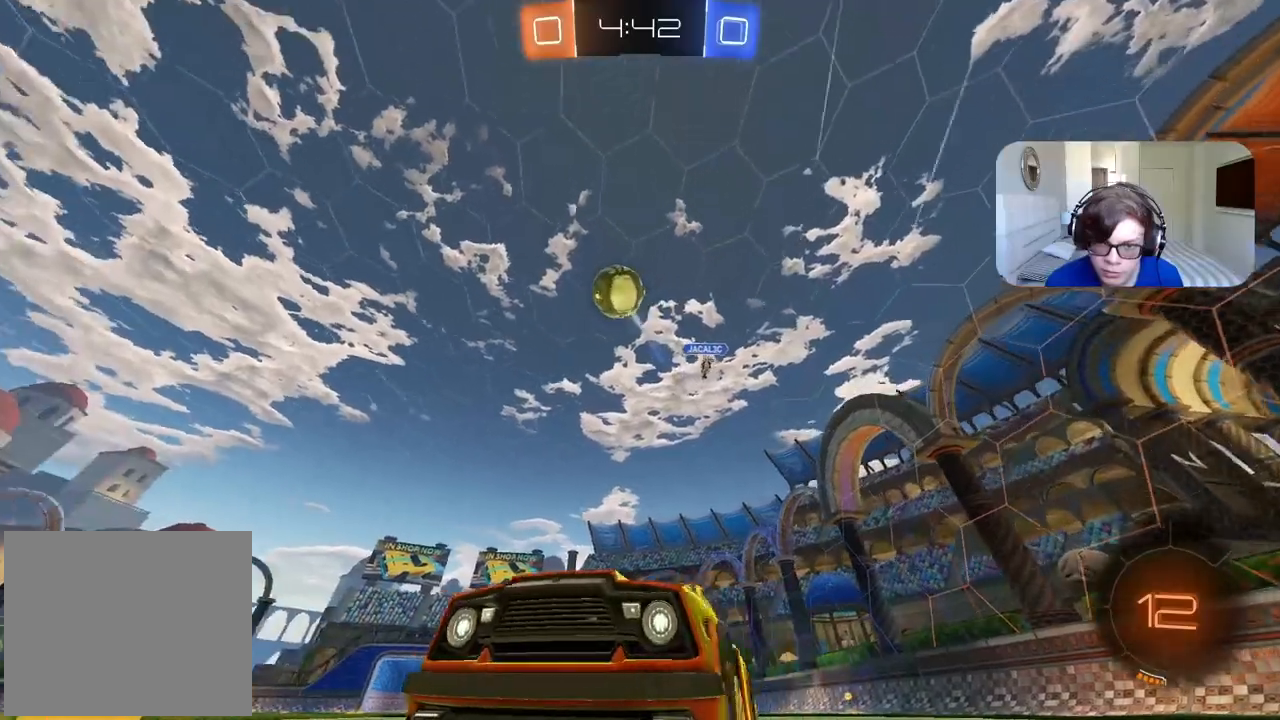
{"dt_ms": 500, "buttons": ["R2"], "left_stick": "center", "right_stick": "center", "events": [[67, "left_stick", "up-right"], [183, "left_stick", "center"]]}
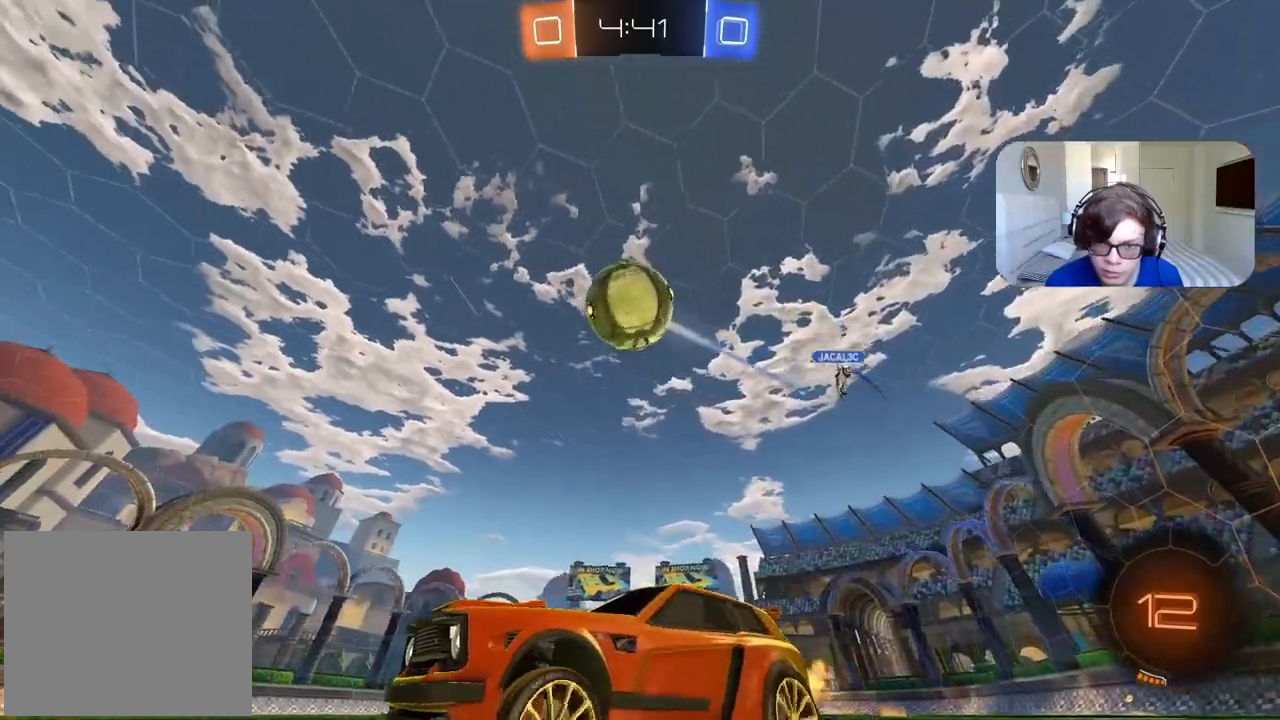
{"dt_ms": 500, "buttons": ["R2"], "left_stick": "right", "right_stick": "center", "events": [[50, "left_stick", "left"], [100, "CIRCLE", "down"], [100, "left_stick", "center"], [333, "left_stick", "right"], [450, "CIRCLE", "up"]]}
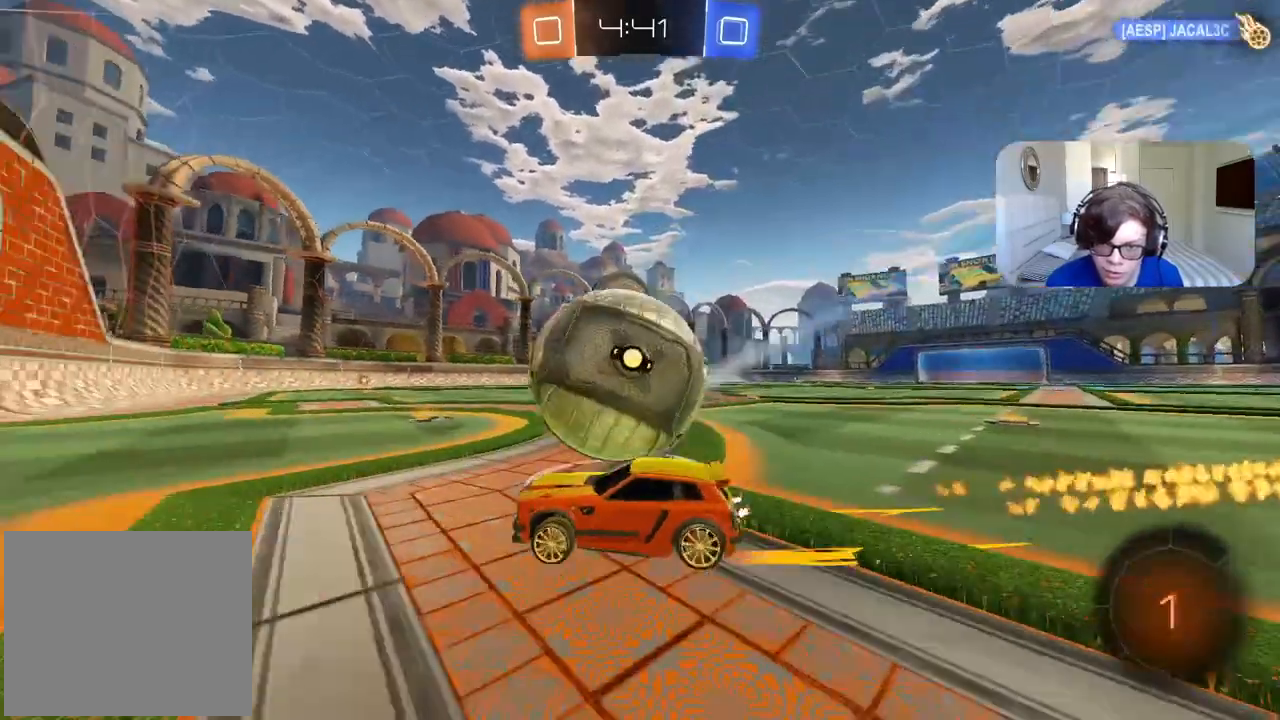
{"dt_ms": 1000, "buttons": [], "left_stick": "center", "right_stick": "center", "events": [[267, "left_stick", "center"], [367, "R2", "up"]]}
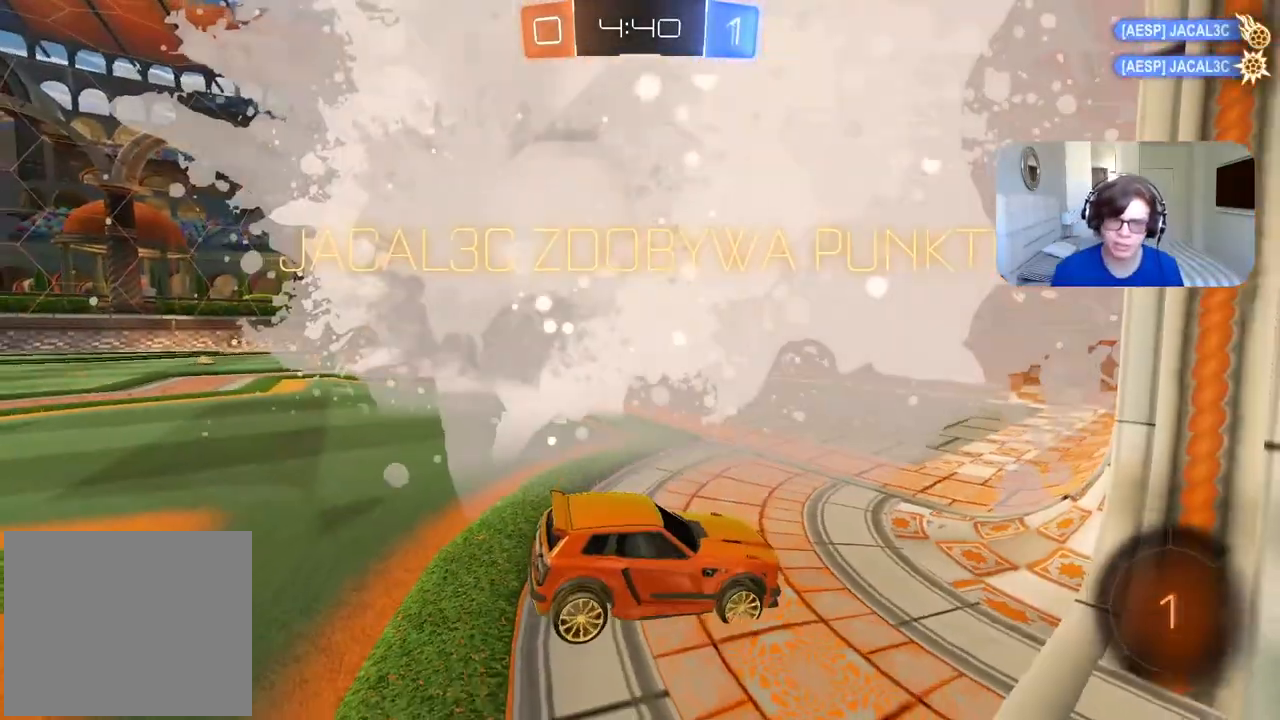
{"dt_ms": 500, "buttons": [], "left_stick": "center", "right_stick": "center", "events": []}
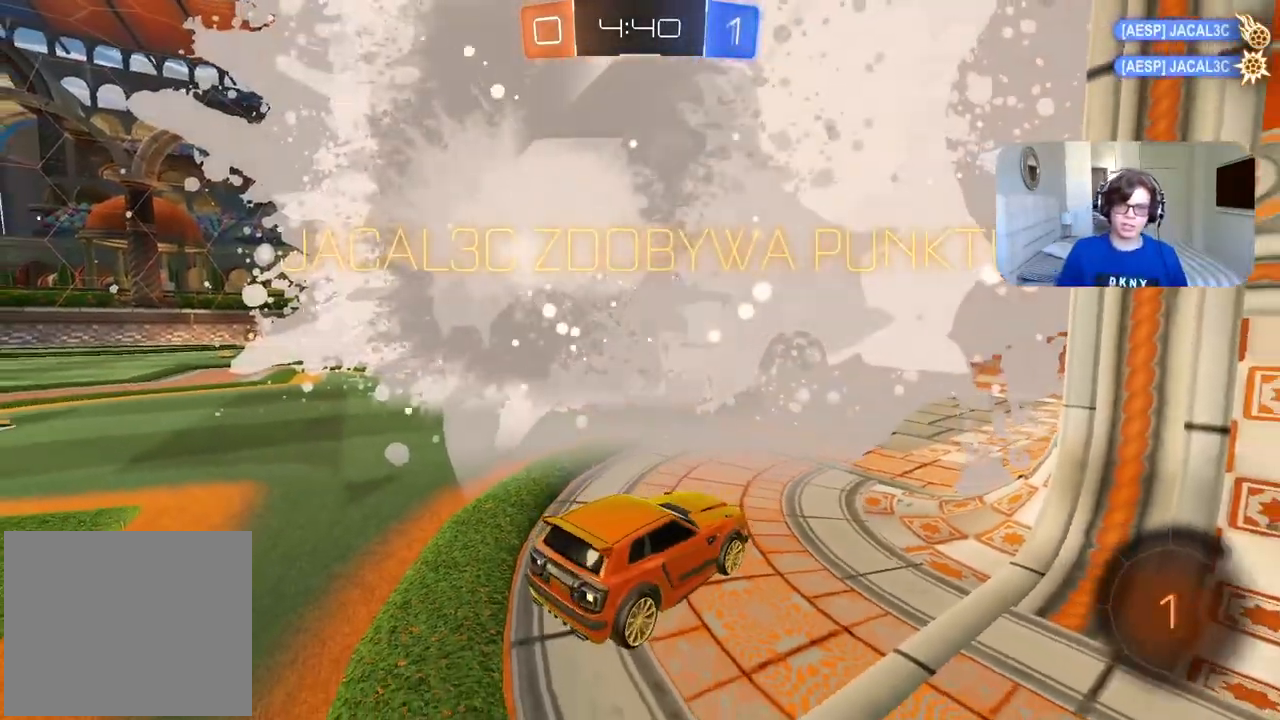
{"dt_ms": 500, "buttons": [], "left_stick": "center", "right_stick": "center", "events": []}